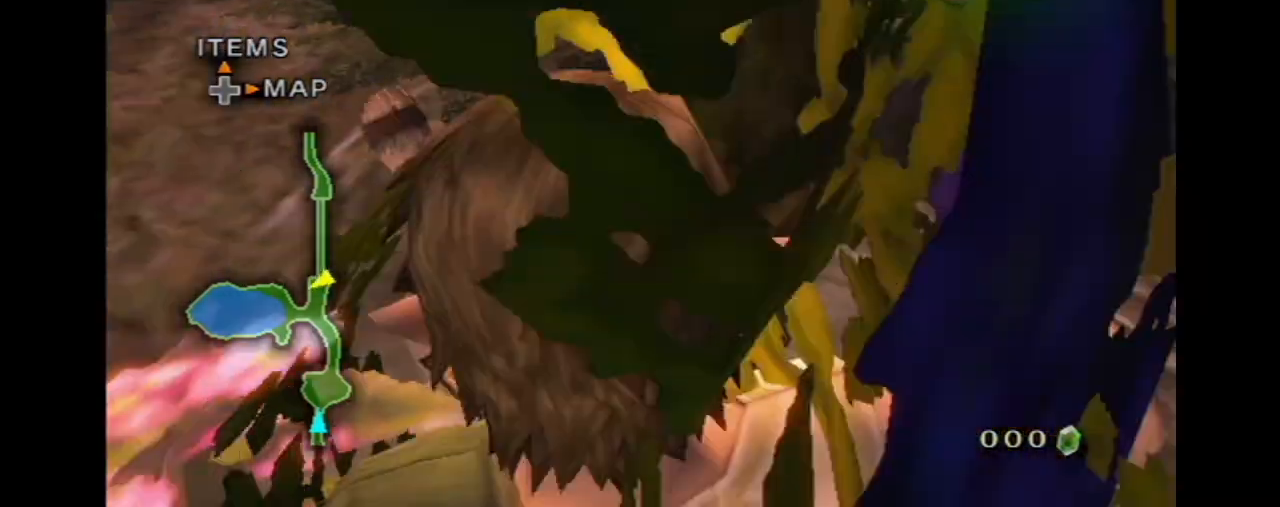
Gameplay with a controller (Nintendo layout); each line is a JSON object with the inputs held at the frame after it. "events" lists button and stick changes between this image and that frame as [ms after this image, input, new state], when the widget could be followed in between. Not read: L3 R3.
{"buttons": [], "left_stick": "center", "right_stick": "center", "events": [[33, "left_stick", "right"], [200, "A", "up"], [267, "left_stick", "center"]]}
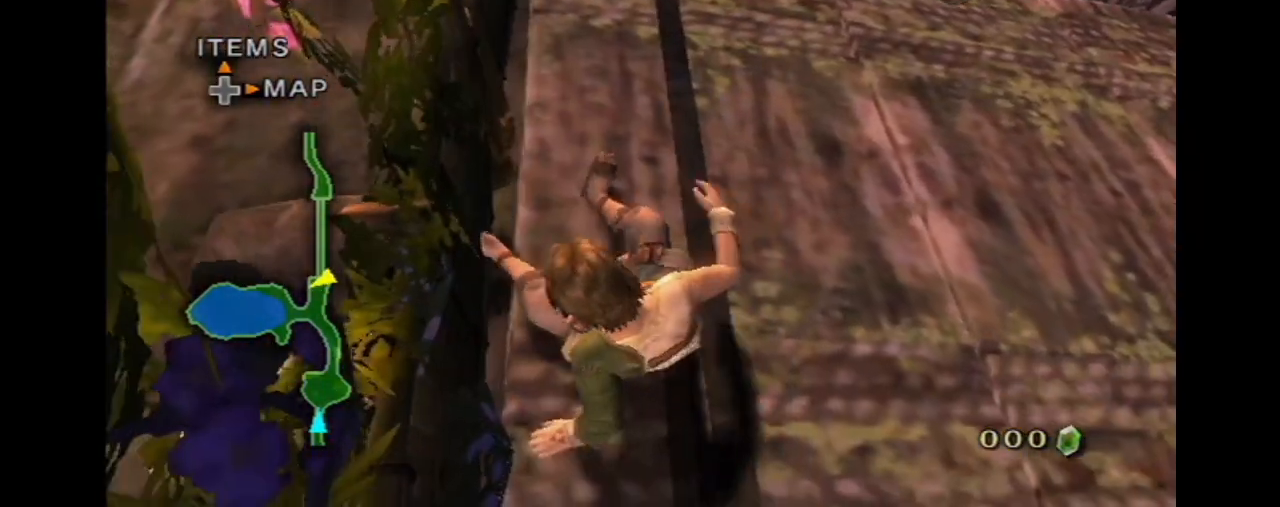
{"buttons": [], "left_stick": "center", "right_stick": "right", "events": [[501, "right_stick", "right"]]}
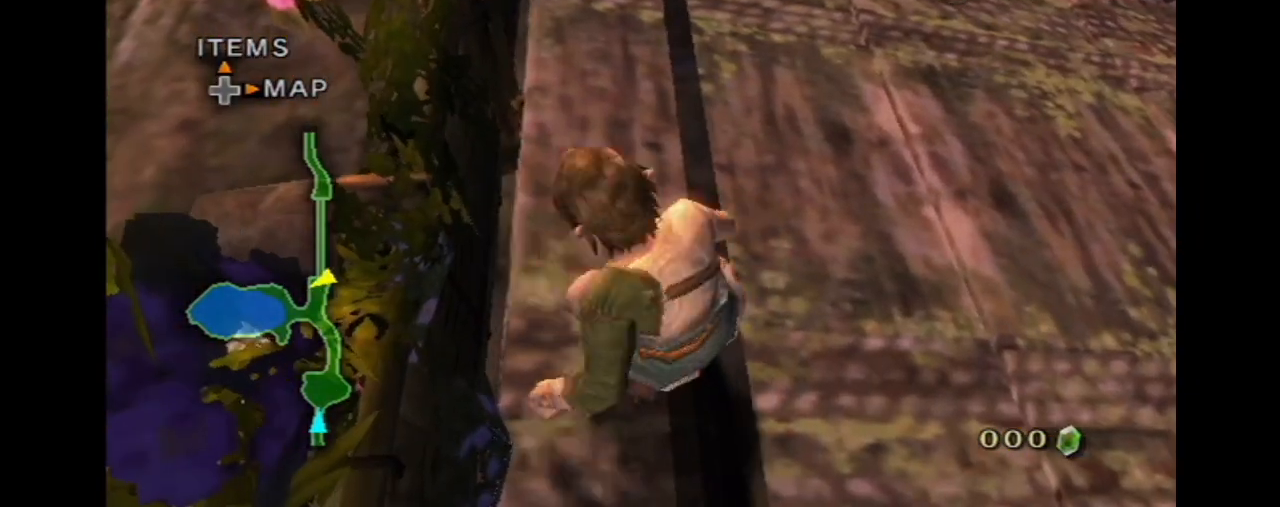
{"buttons": [], "left_stick": "center", "right_stick": "center", "events": [[433, "right_stick", "center"]]}
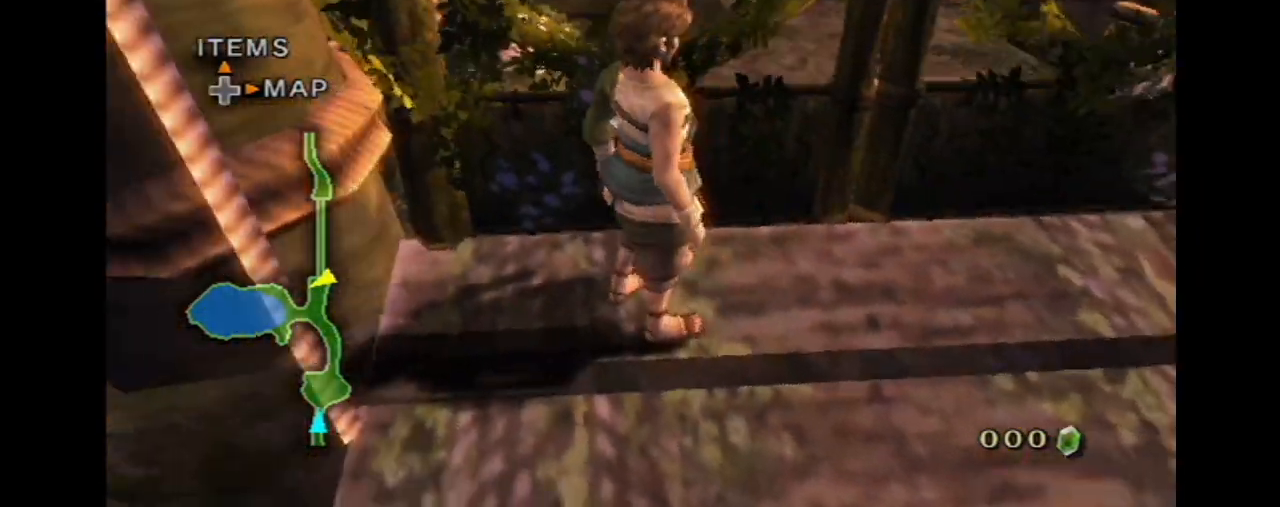
{"buttons": [], "left_stick": "center", "right_stick": "center", "events": [[167, "left_stick", "up-left"], [300, "left_stick", "center"]]}
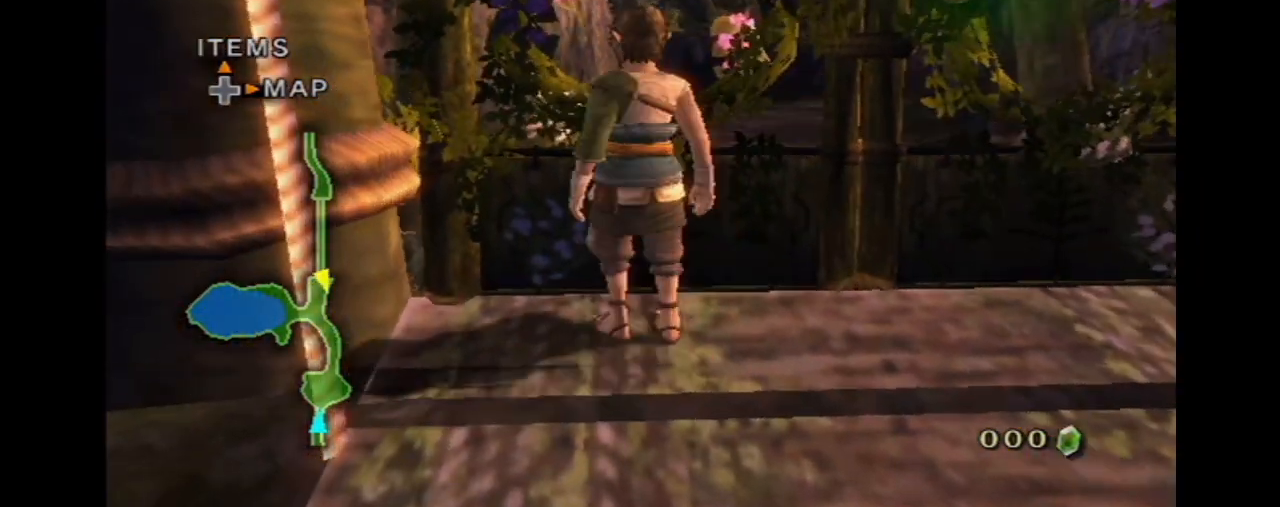
{"buttons": ["L1"], "left_stick": "center", "right_stick": "center", "events": [[33, "left_stick", "left"], [100, "left_stick", "center"], [133, "L1", "down"]]}
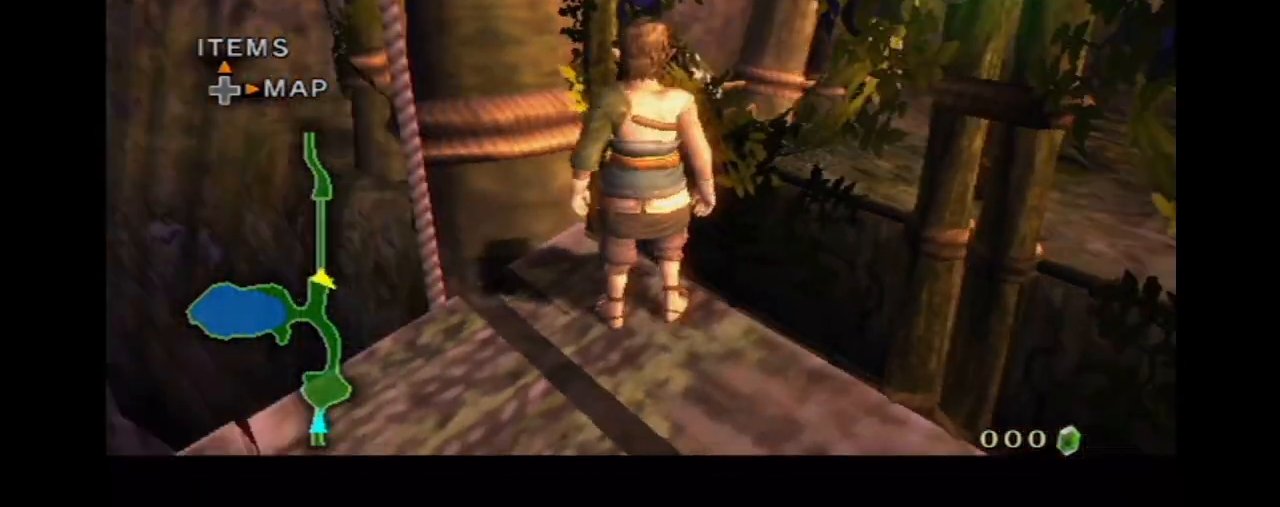
{"buttons": ["L1"], "left_stick": "center", "right_stick": "center", "events": [[67, "L1", "up"], [100, "left_stick", "up-right"], [167, "L1", "down"], [200, "left_stick", "center"]]}
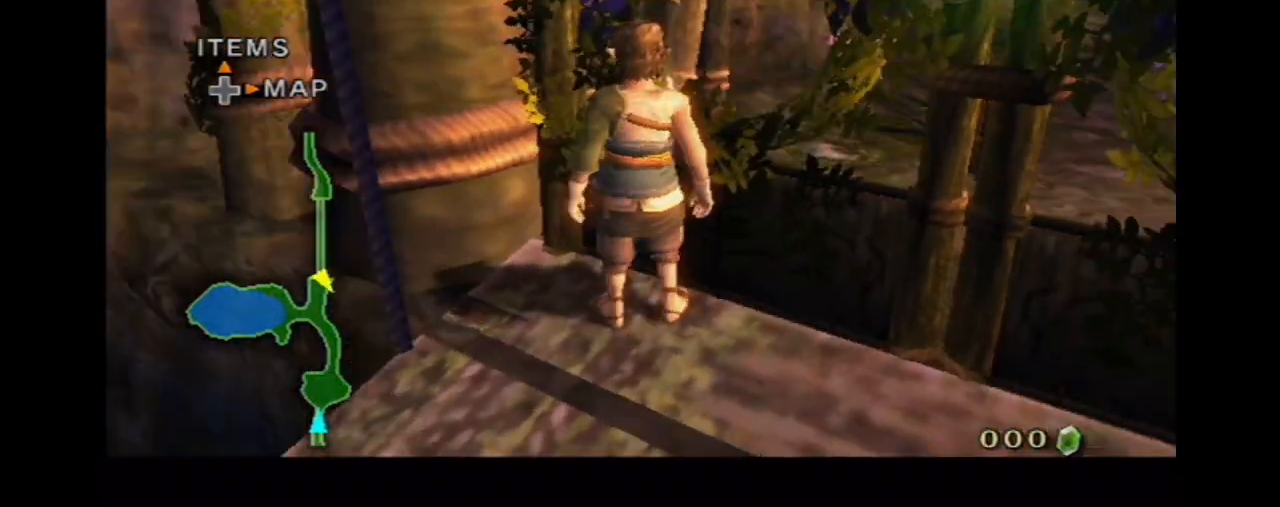
{"buttons": ["L1"], "left_stick": "down", "right_stick": "center", "events": [[167, "left_stick", "down"]]}
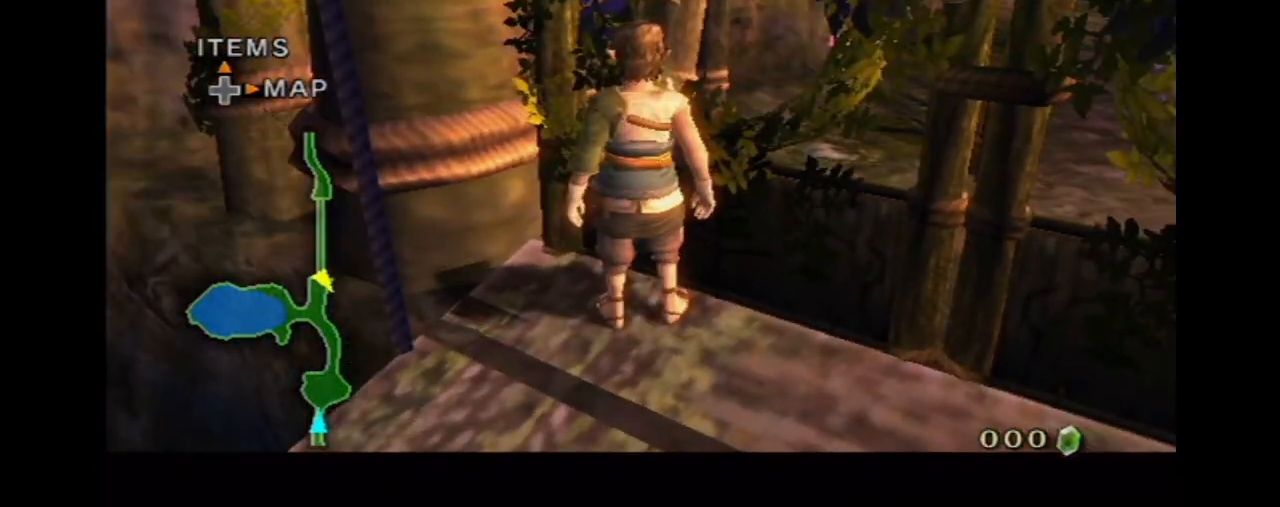
{"buttons": ["L1"], "left_stick": "down", "right_stick": "center", "events": []}
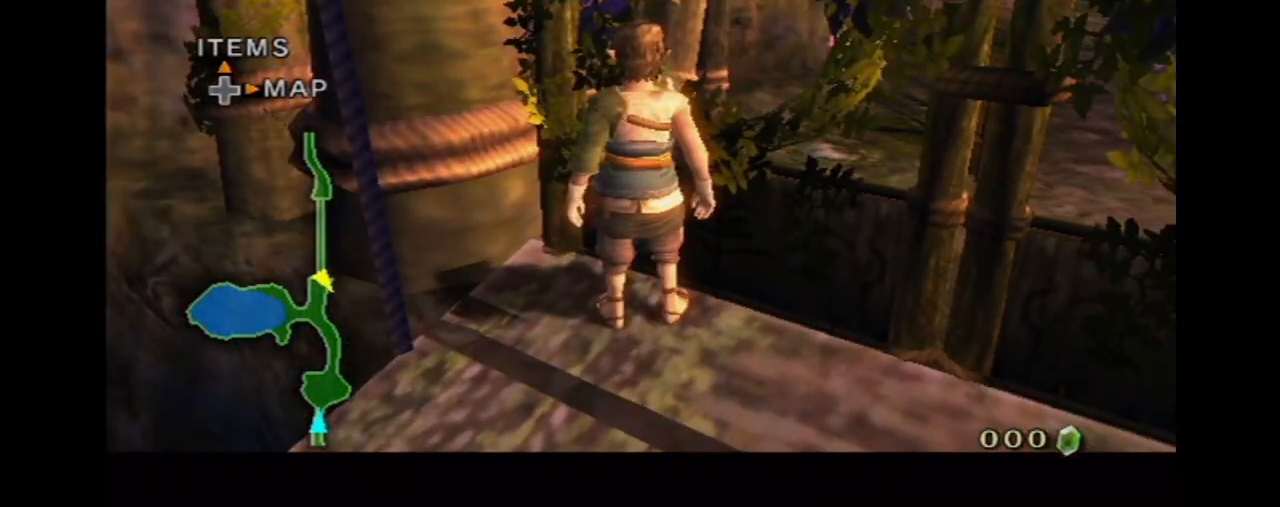
{"buttons": ["L1"], "left_stick": "down", "right_stick": "center", "events": []}
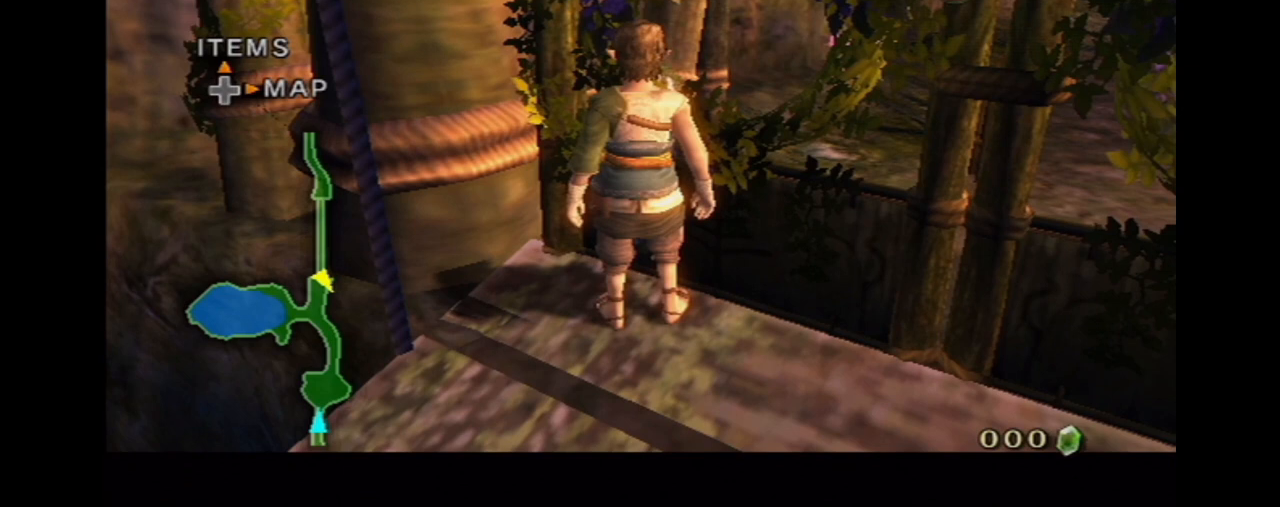
{"buttons": ["L1"], "left_stick": "down", "right_stick": "center", "events": []}
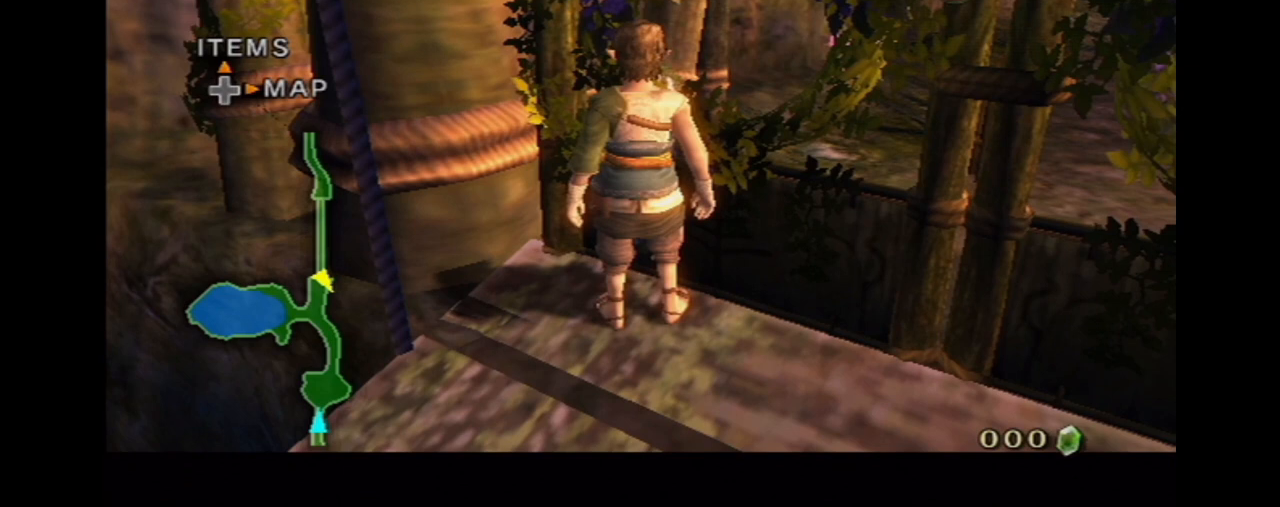
{"buttons": ["L1"], "left_stick": "down", "right_stick": "center", "events": []}
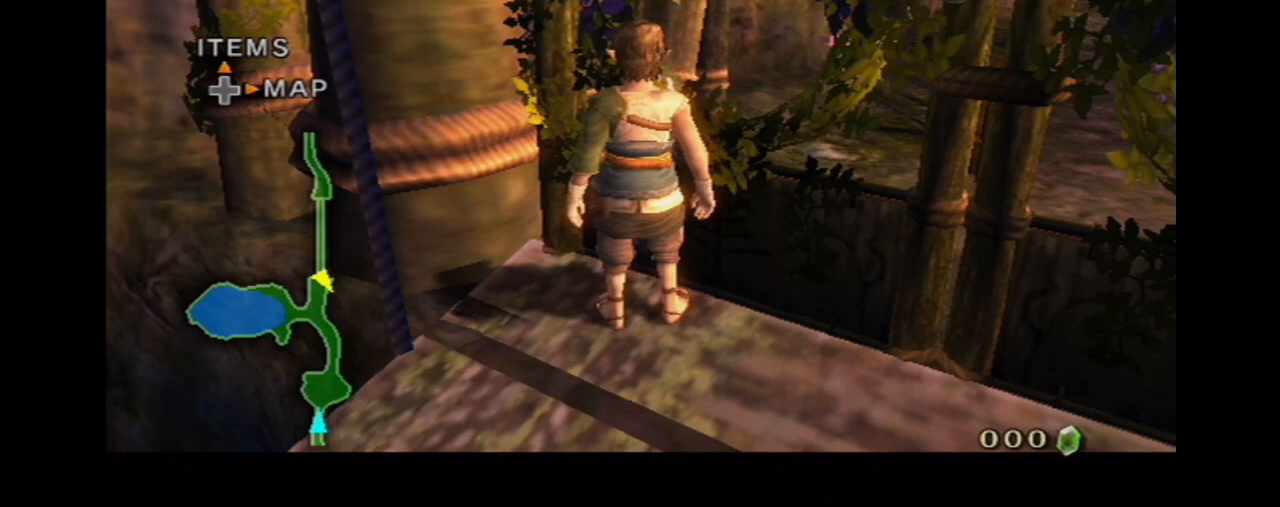
{"buttons": ["L1"], "left_stick": "down", "right_stick": "center", "events": []}
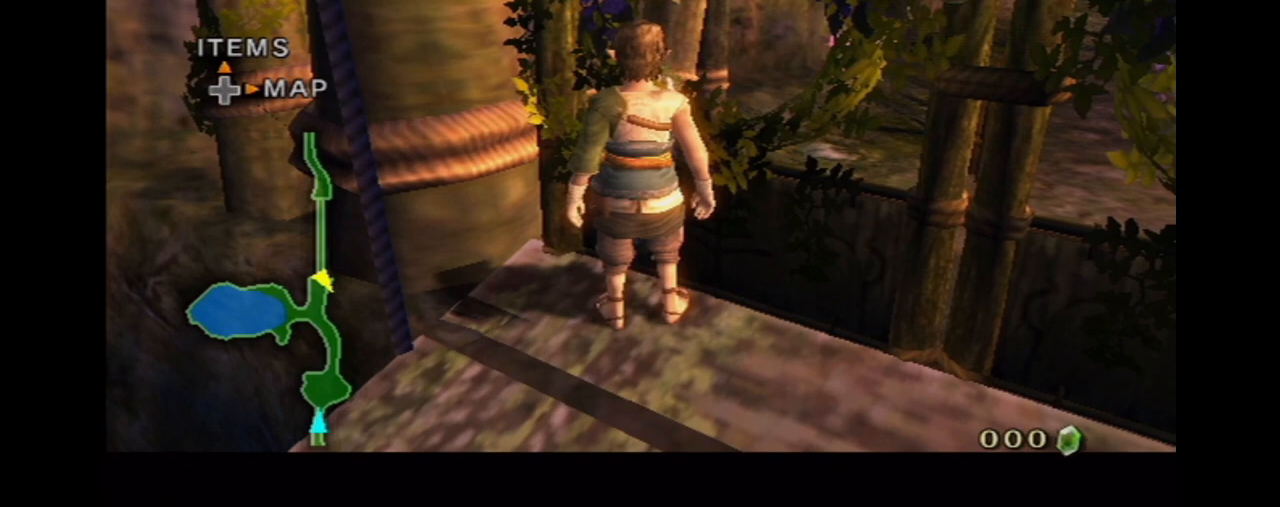
{"buttons": ["L1"], "left_stick": "down", "right_stick": "center", "events": []}
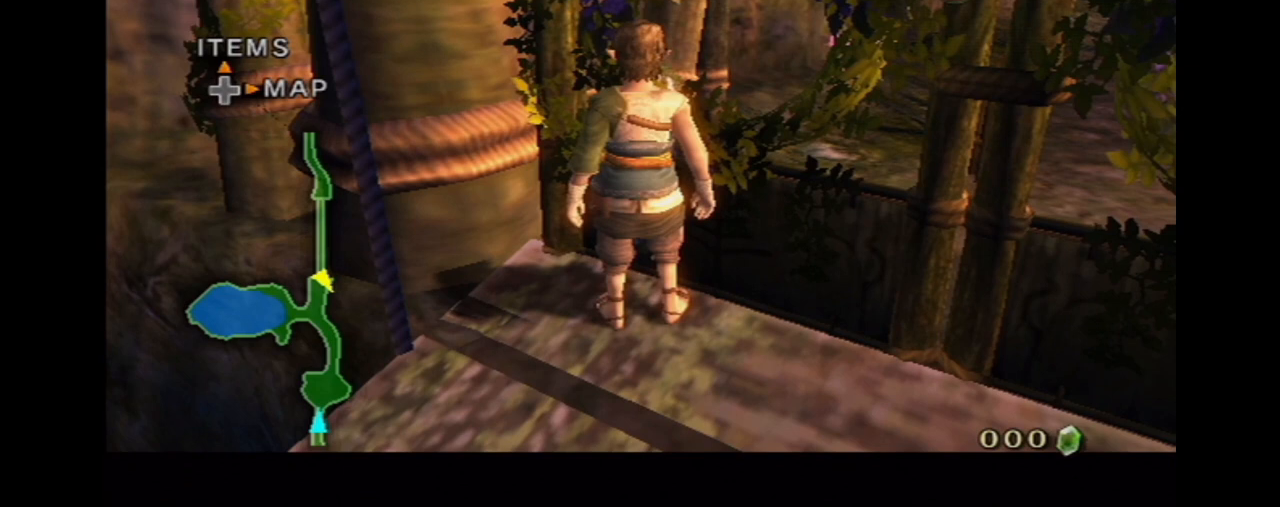
{"buttons": ["L1"], "left_stick": "down", "right_stick": "center", "events": []}
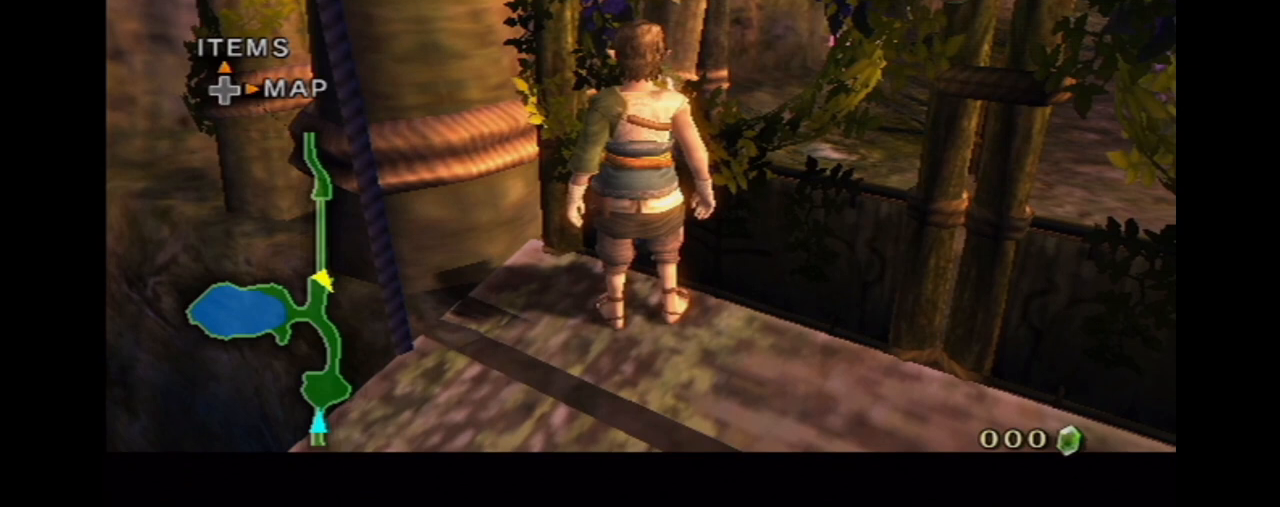
{"buttons": ["L1"], "left_stick": "down", "right_stick": "center", "events": []}
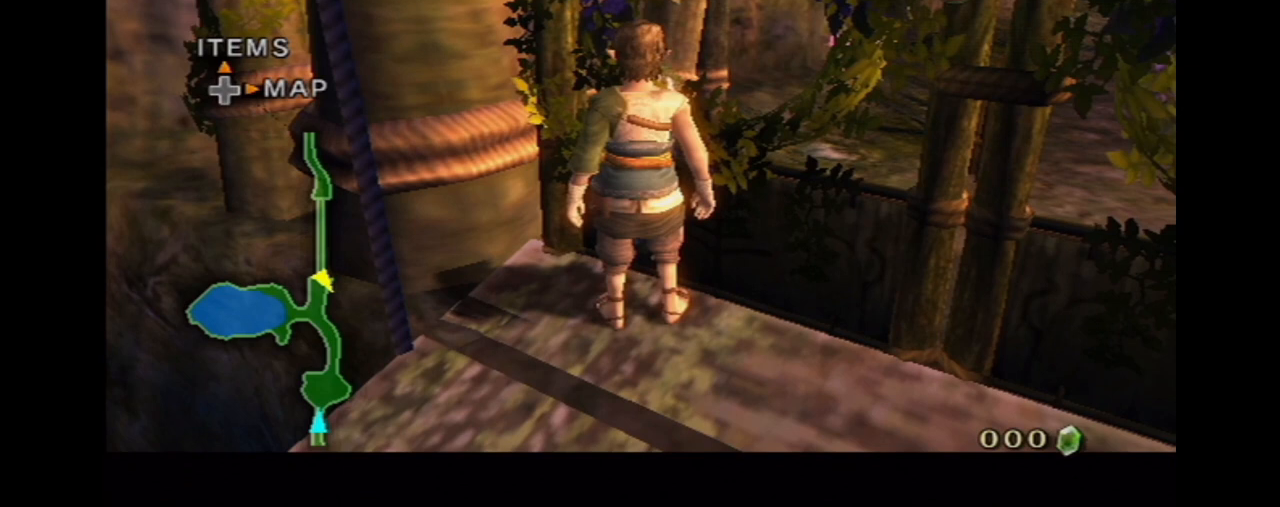
{"buttons": ["L1"], "left_stick": "down", "right_stick": "center", "events": []}
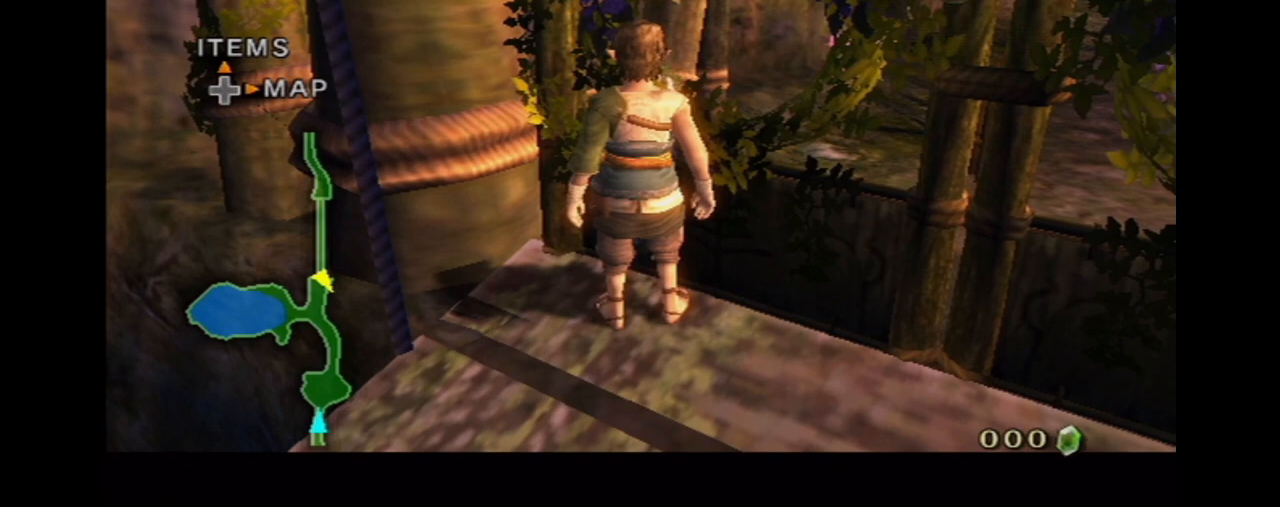
{"buttons": ["L1"], "left_stick": "down", "right_stick": "center", "events": []}
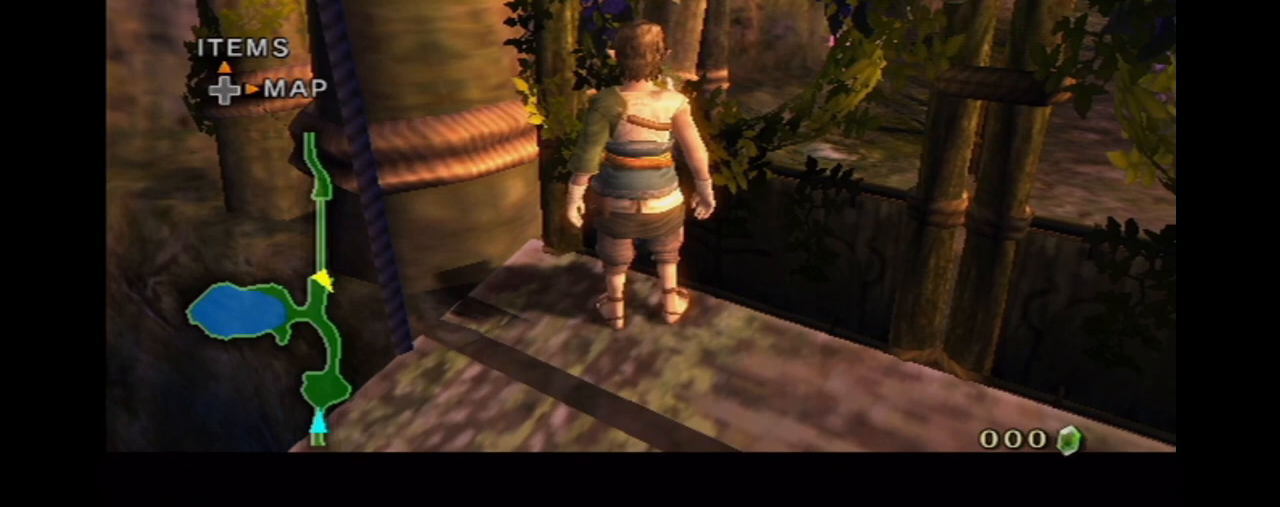
{"buttons": ["L1"], "left_stick": "down", "right_stick": "center", "events": []}
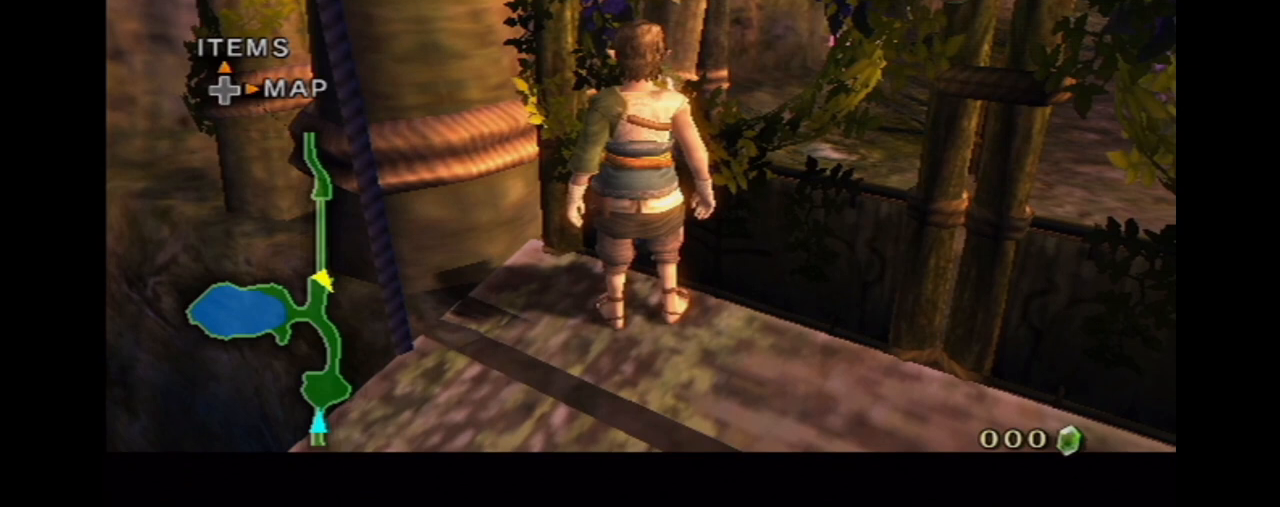
{"buttons": ["L1"], "left_stick": "down", "right_stick": "center", "events": []}
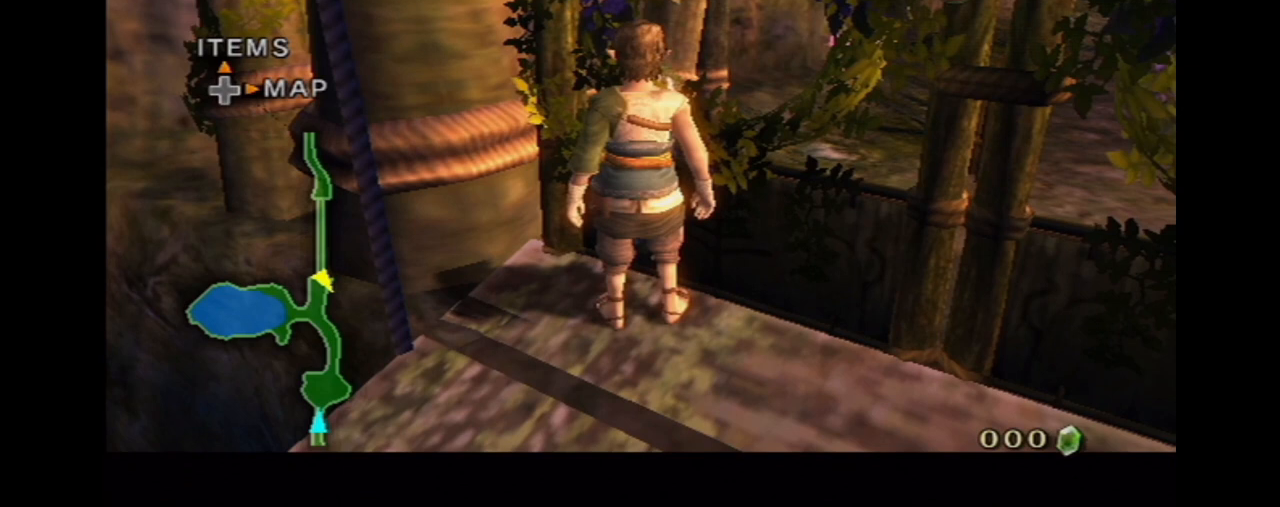
{"buttons": ["L1"], "left_stick": "down", "right_stick": "center", "events": []}
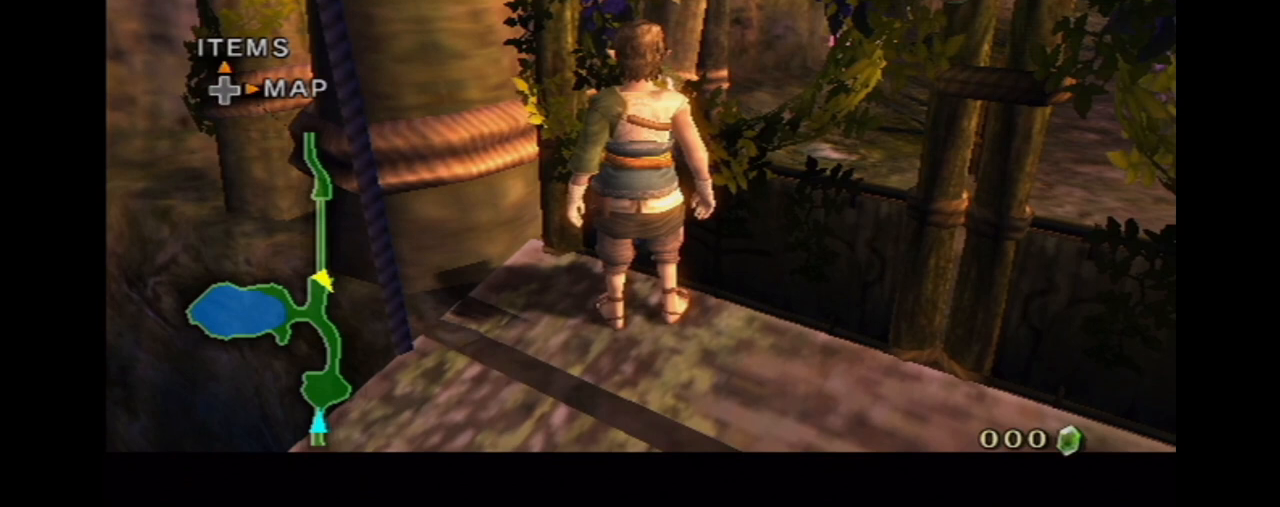
{"buttons": ["L1"], "left_stick": "down", "right_stick": "center", "events": []}
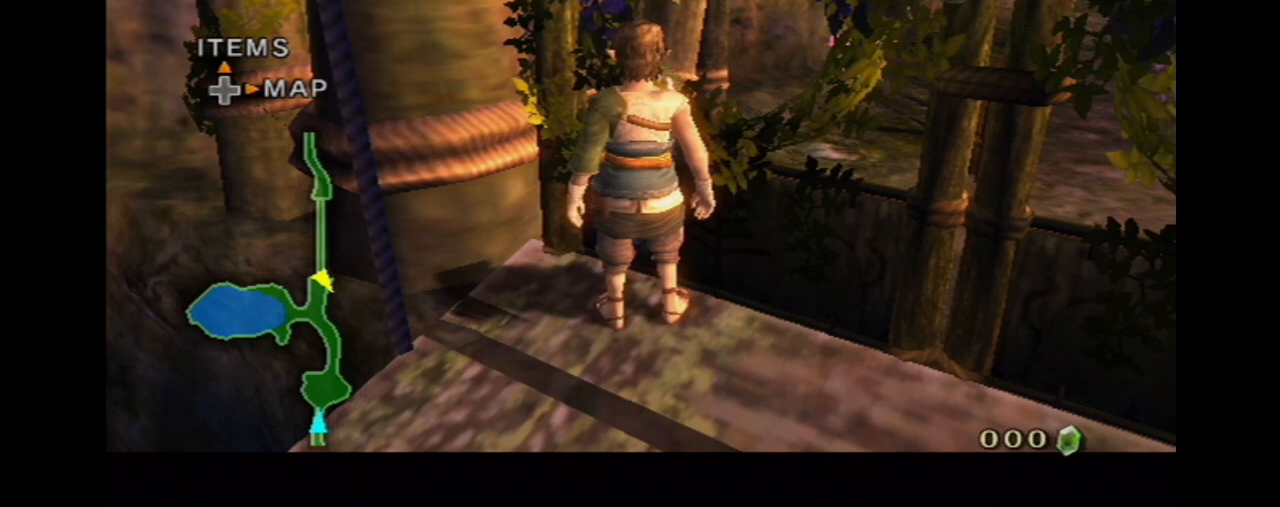
{"buttons": ["L1"], "left_stick": "down", "right_stick": "center", "events": []}
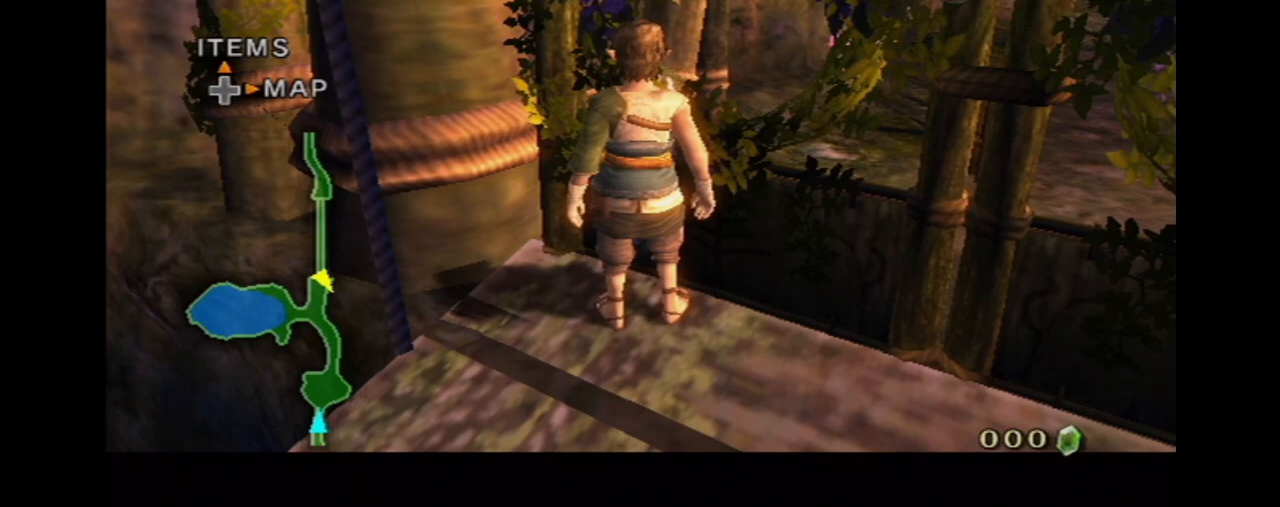
{"buttons": ["L1"], "left_stick": "down", "right_stick": "center", "events": []}
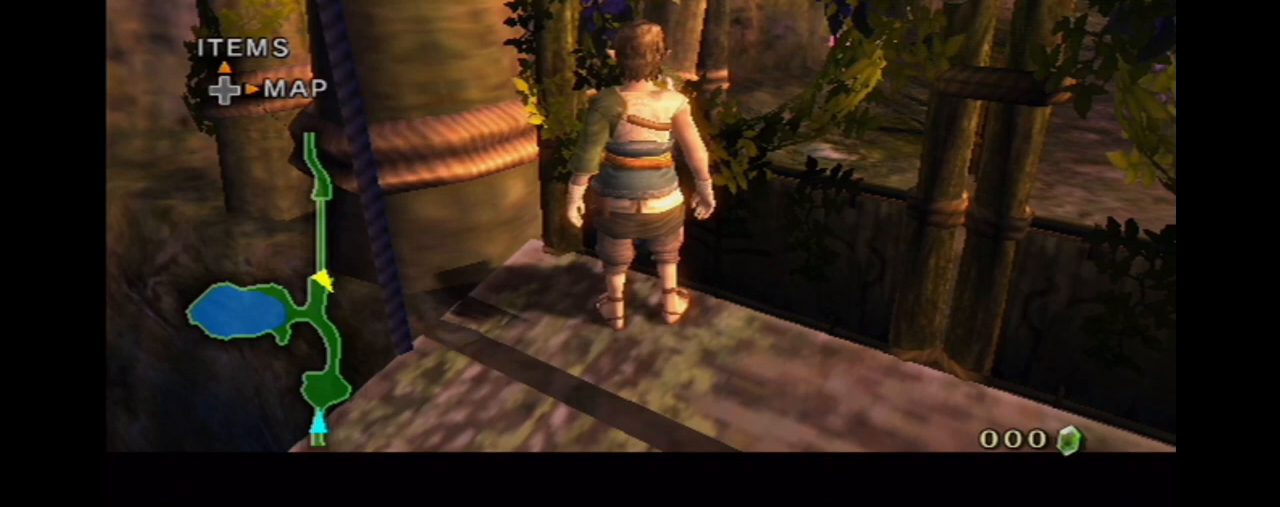
{"buttons": ["L1"], "left_stick": "down", "right_stick": "center", "events": []}